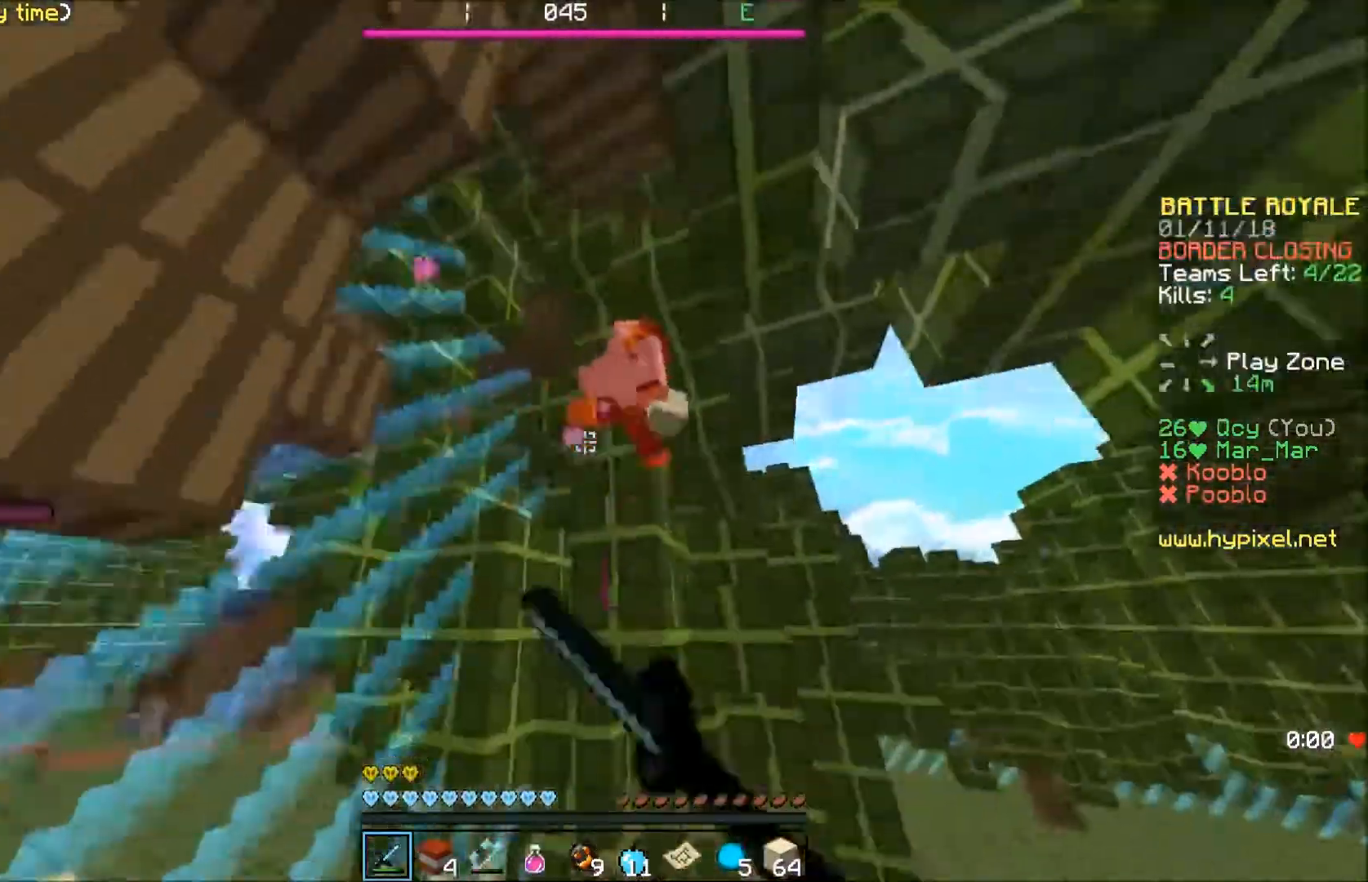
Gameplay with keyboard; each line is a JSON object with the keys held at the frame after it. "events" lists presses ("down") and releases ("up") of "a", "d", "s" and "w" between this image and that frame as [ms after this image, input, new state], when the widget could be followed in between. No other keys are recorded. Mouse input is not recorded.
{"keys": ["d", "w"], "events": []}
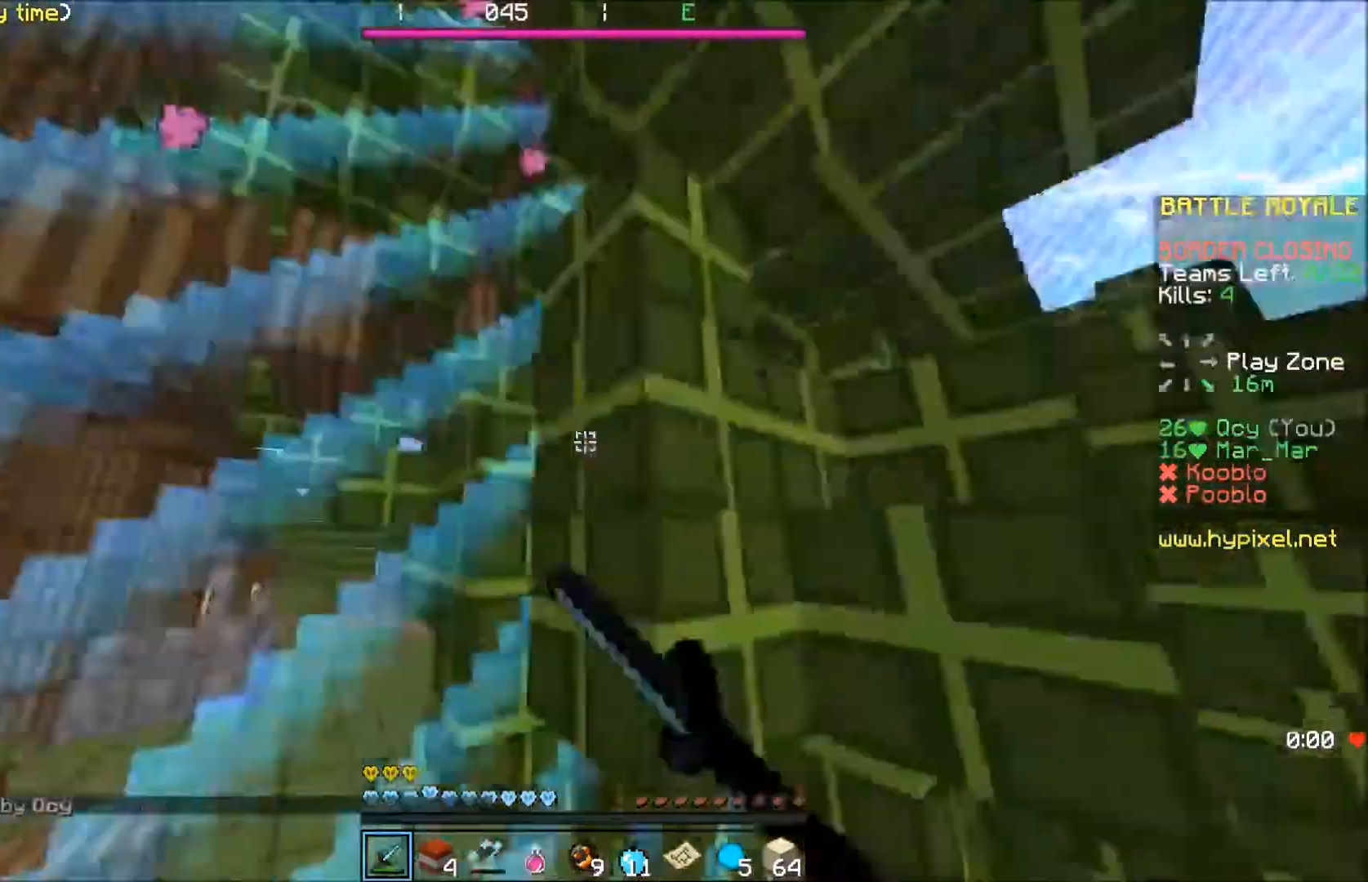
{"keys": ["a"], "events": [[33, "w", "up"], [233, "s", "down"], [367, "s", "up"], [434, "a", "down"], [467, "d", "up"]]}
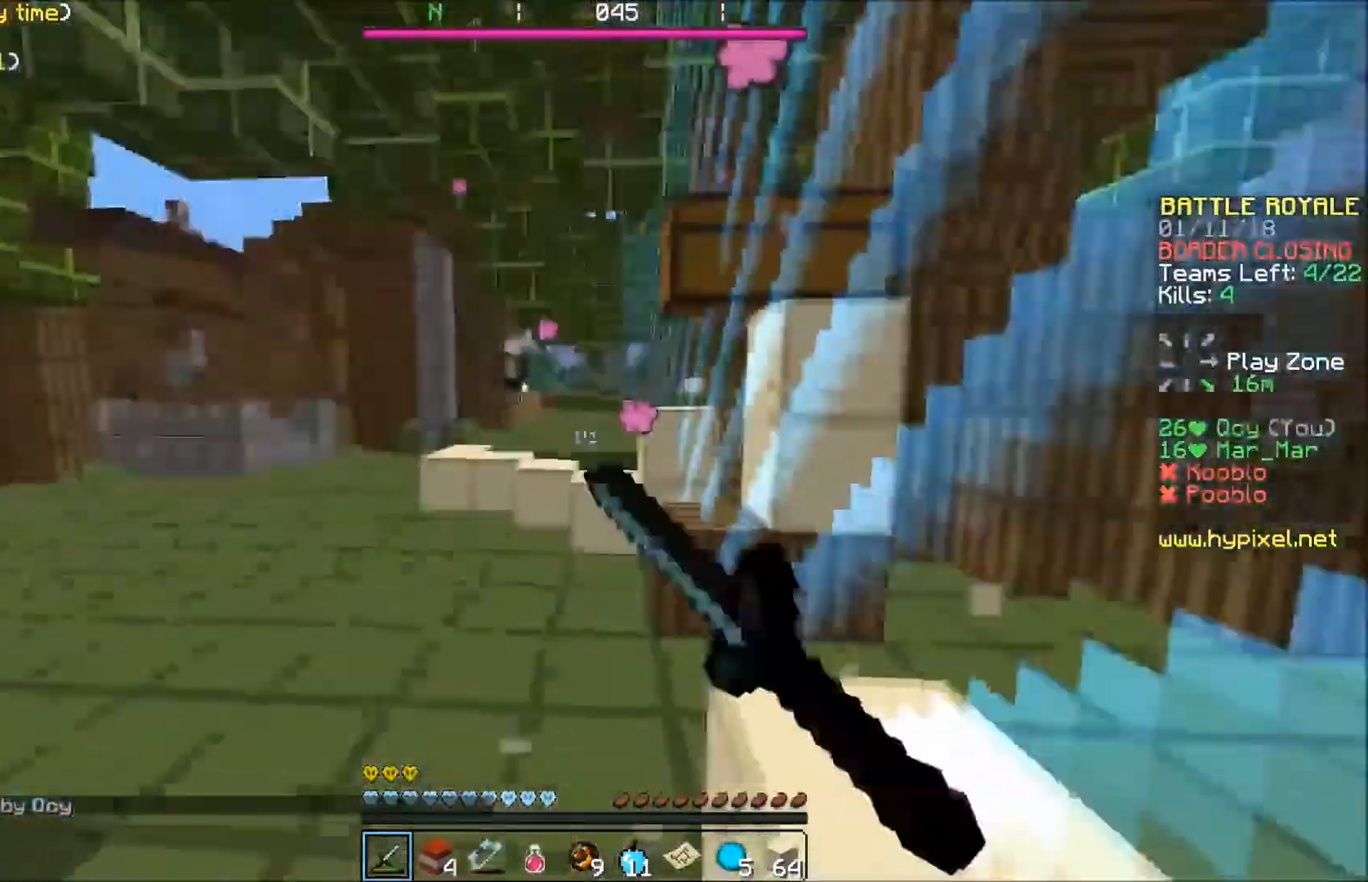
{"keys": ["a", "w"], "events": [[34, "w", "down"]]}
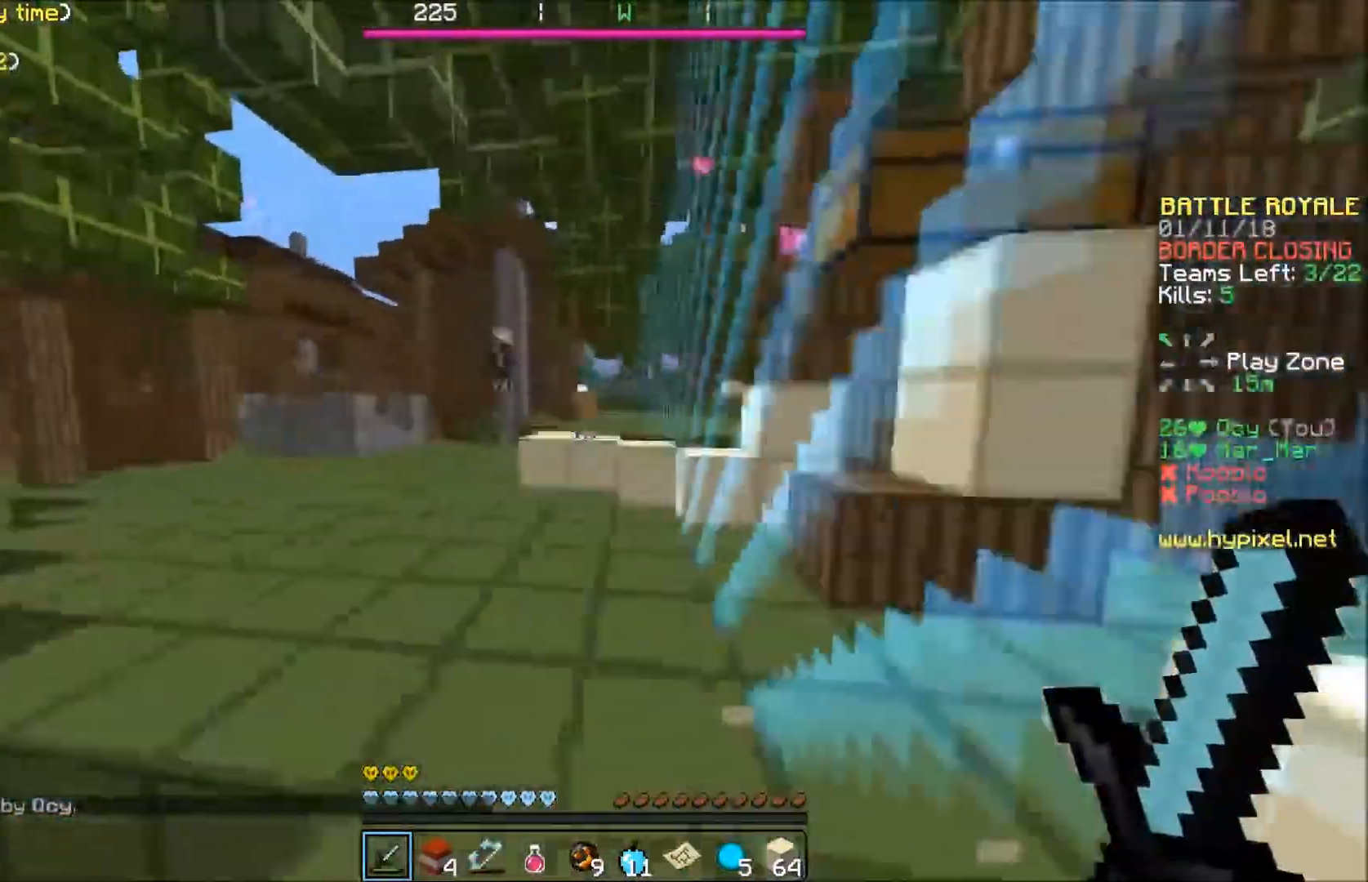
{"keys": ["a", "w"], "events": [[167, "a", "up"], [434, "a", "down"]]}
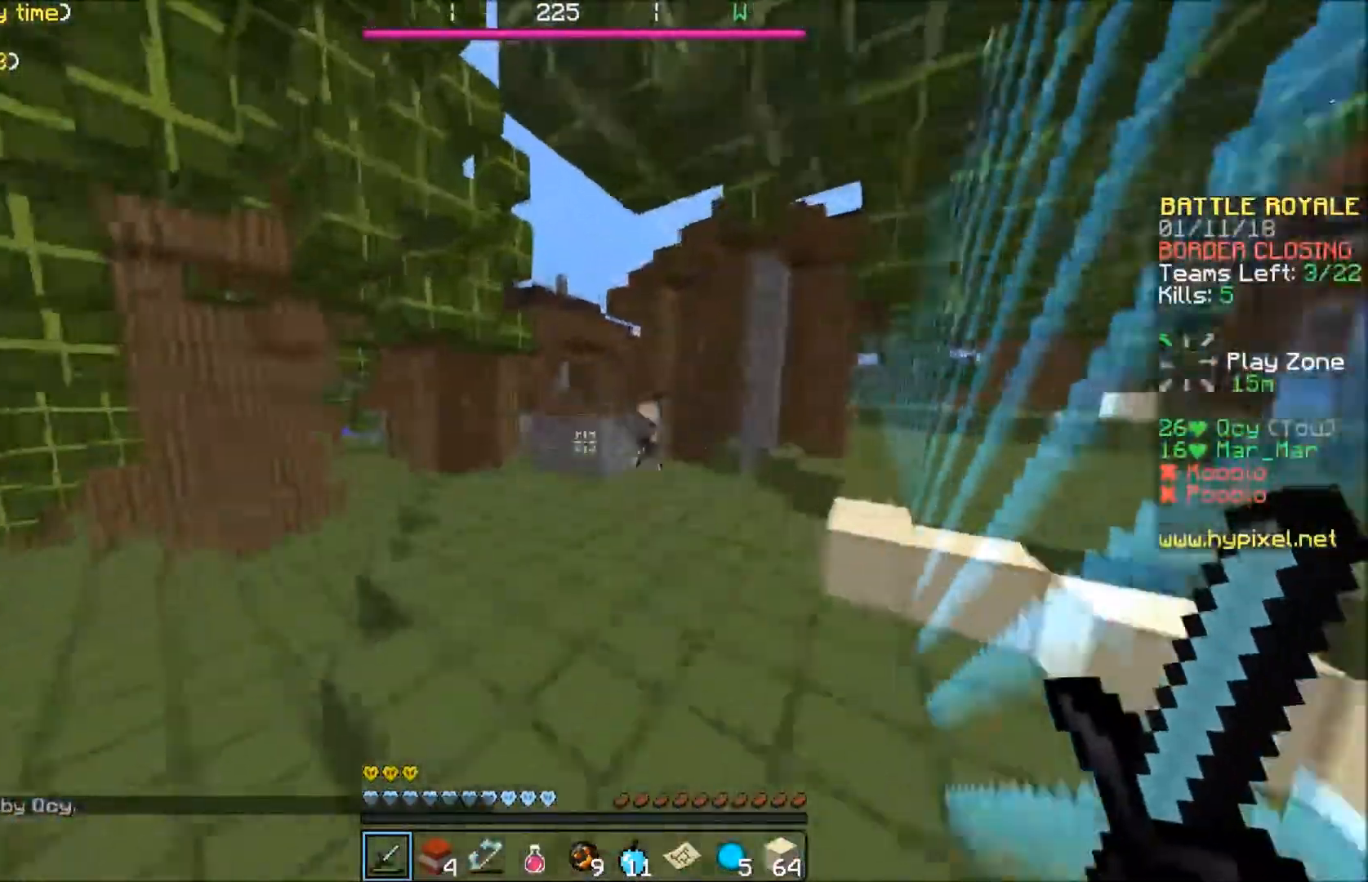
{"keys": ["w"], "events": [[334, "a", "up"]]}
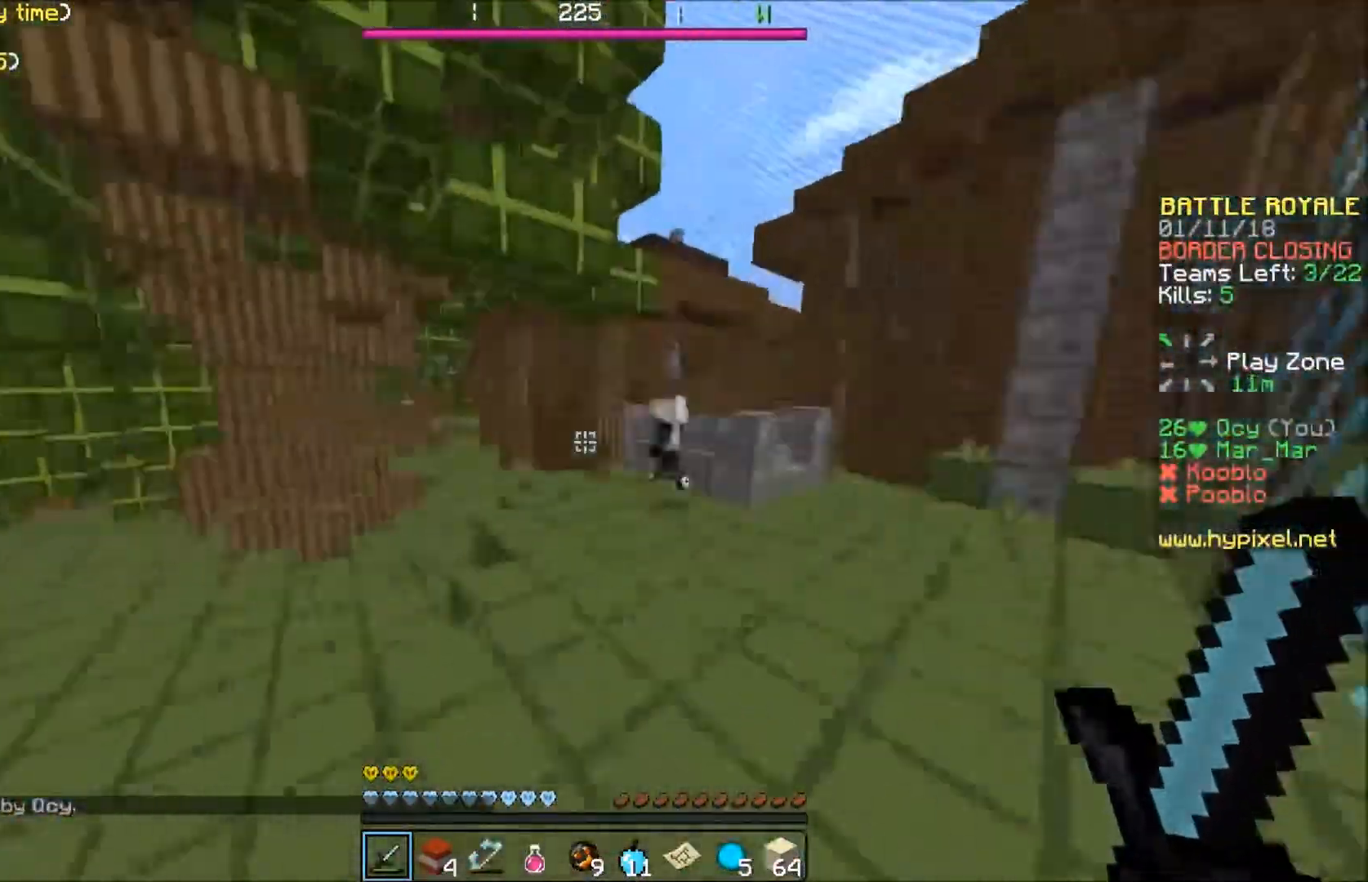
{"keys": ["w"], "events": []}
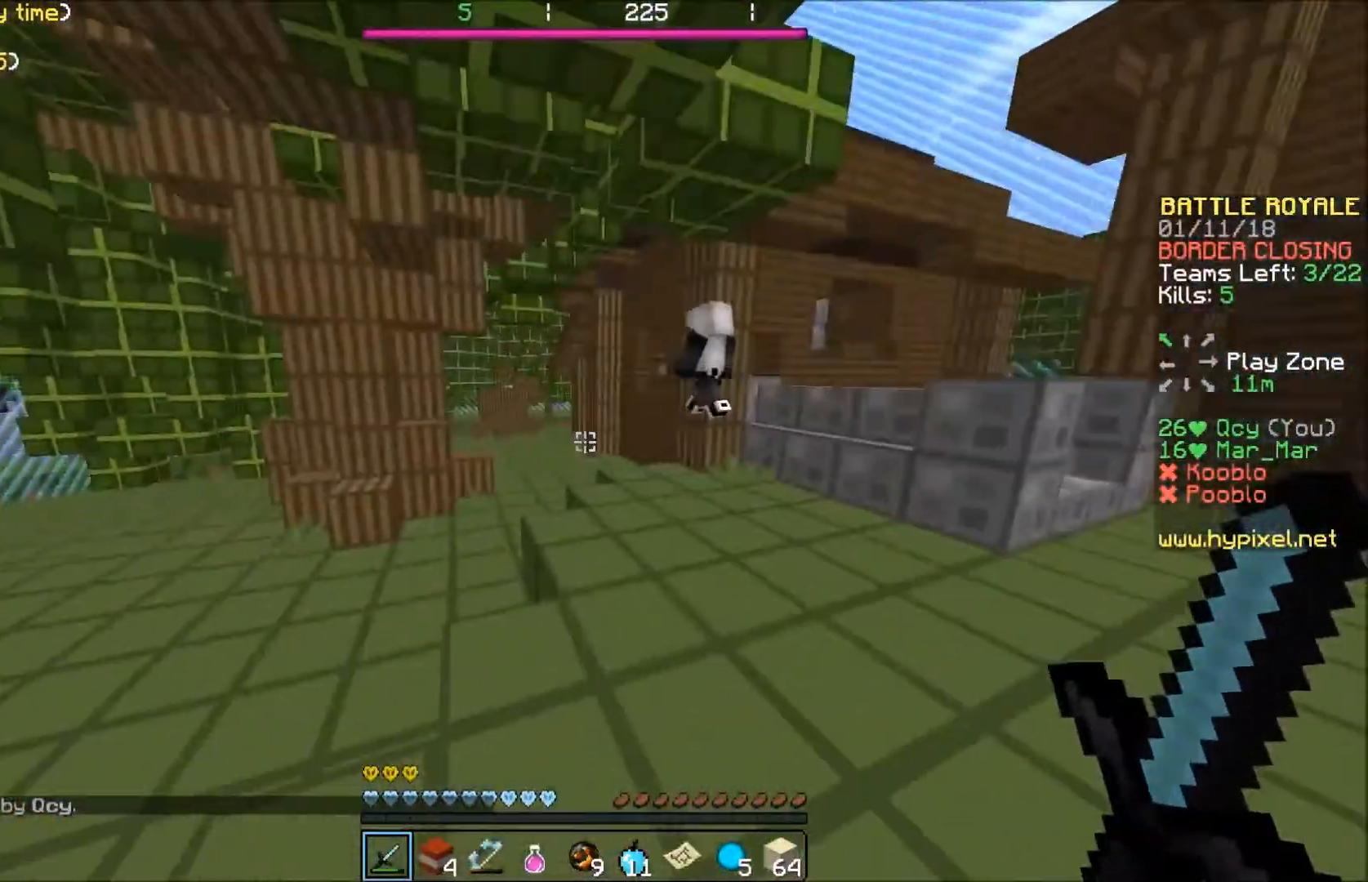
{"keys": ["w"], "events": []}
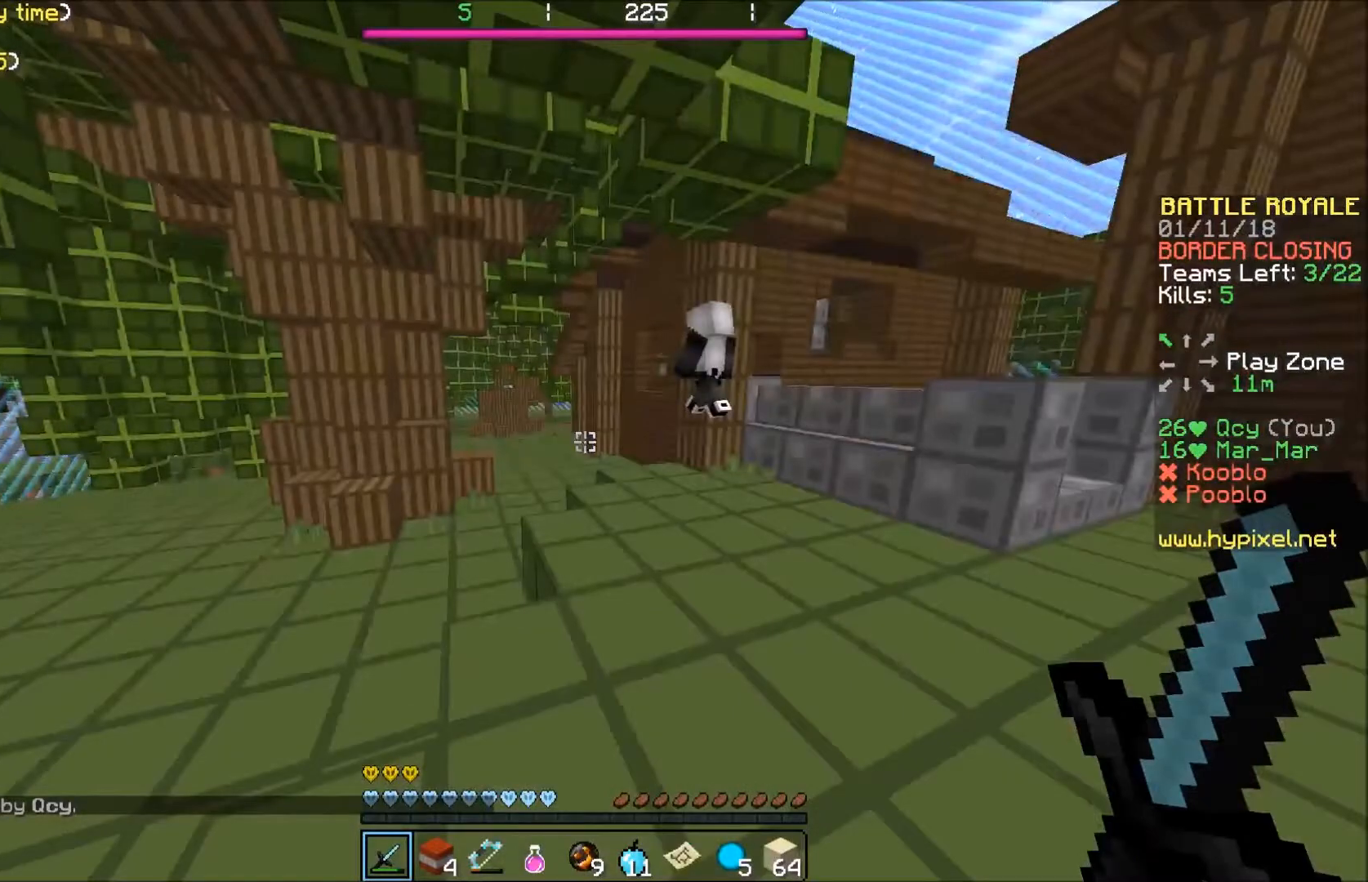
{"keys": [], "events": [[434, "w", "up"]]}
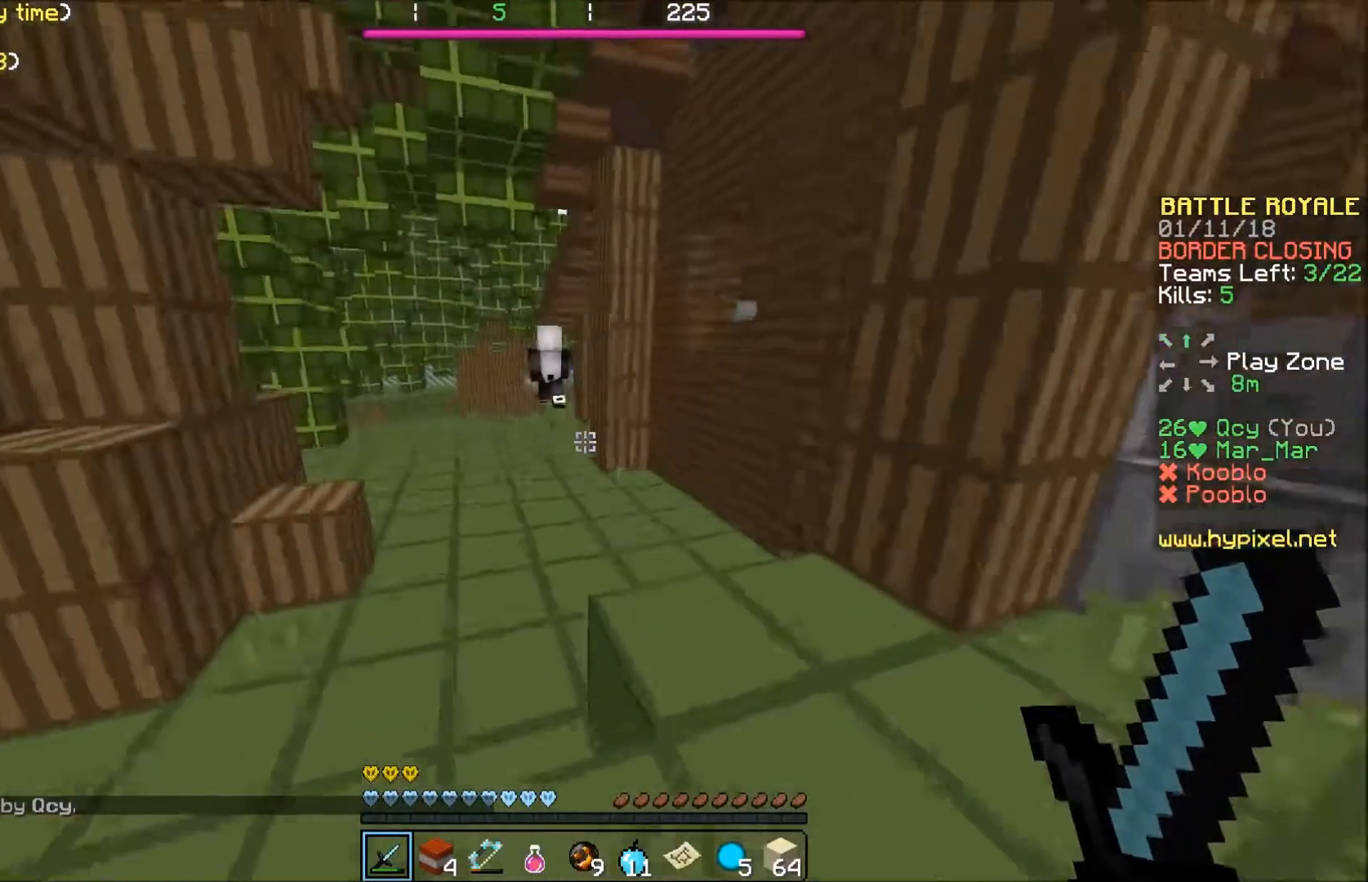
{"keys": ["w"], "events": [[34, "w", "down"]]}
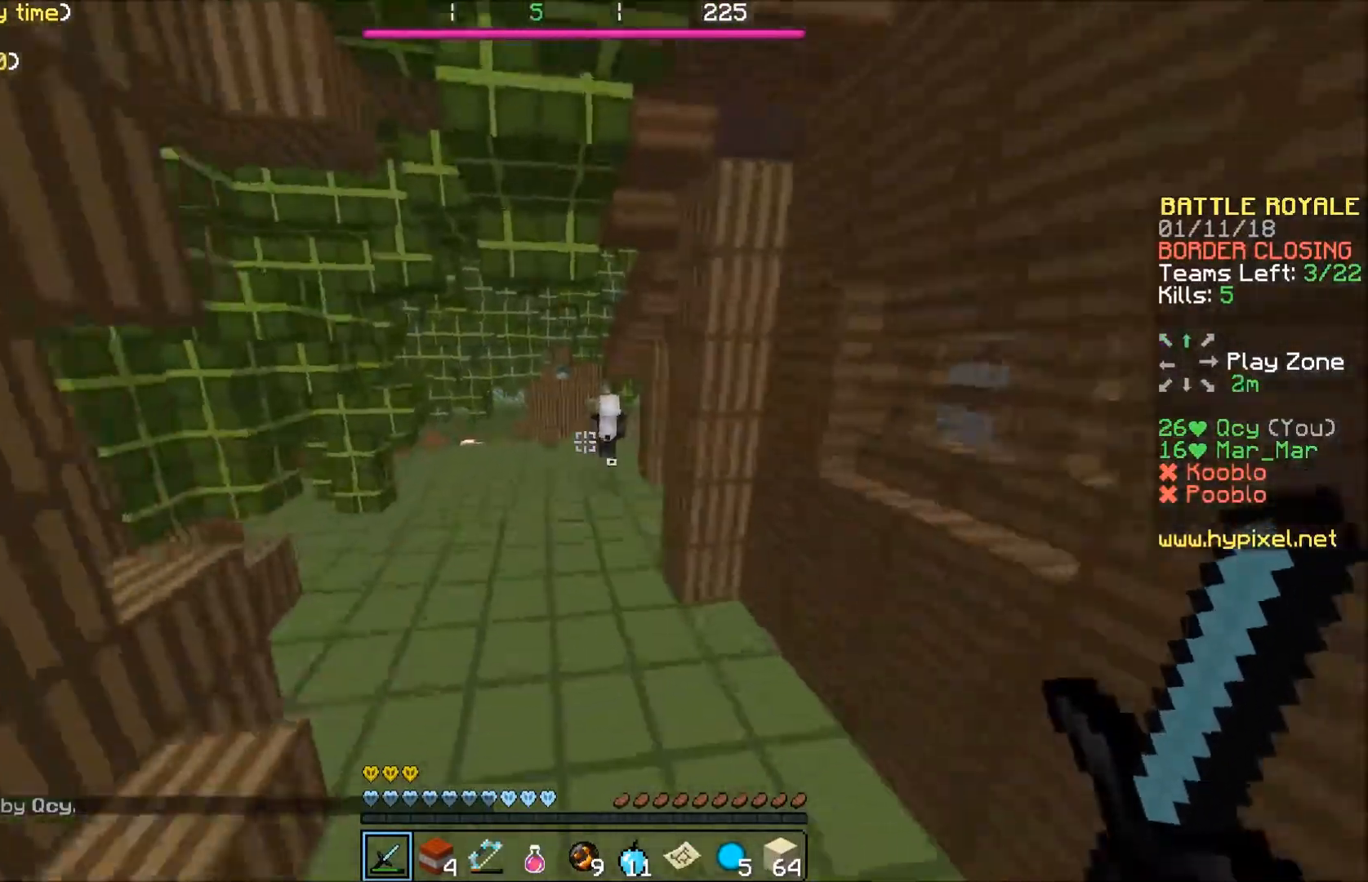
{"keys": ["a", "w"], "events": [[434, "a", "down"]]}
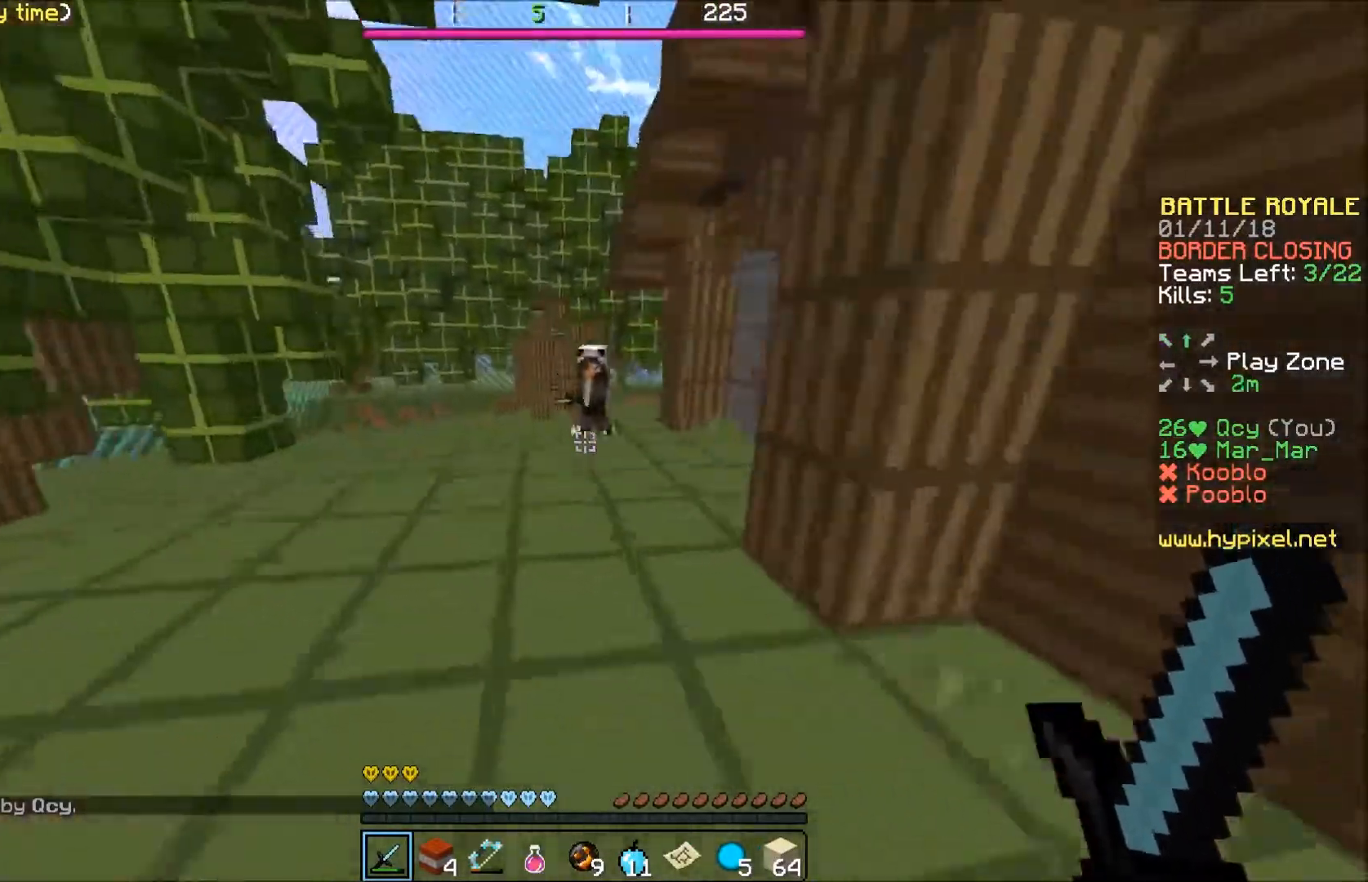
{"keys": ["d", "w"], "events": [[301, "a", "up"], [467, "d", "down"]]}
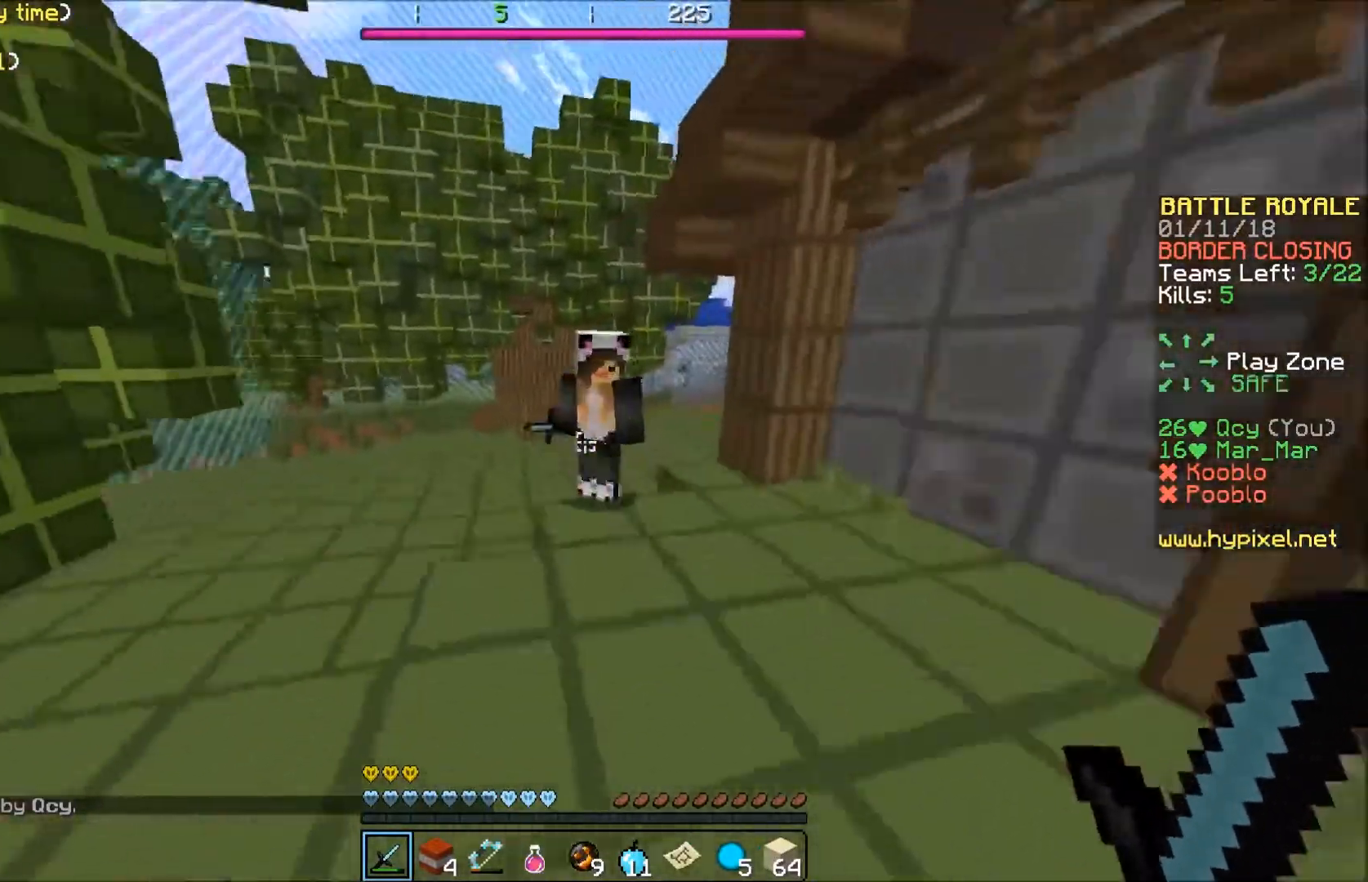
{"keys": ["a", "w"], "events": [[467, "a", "down"], [467, "d", "up"]]}
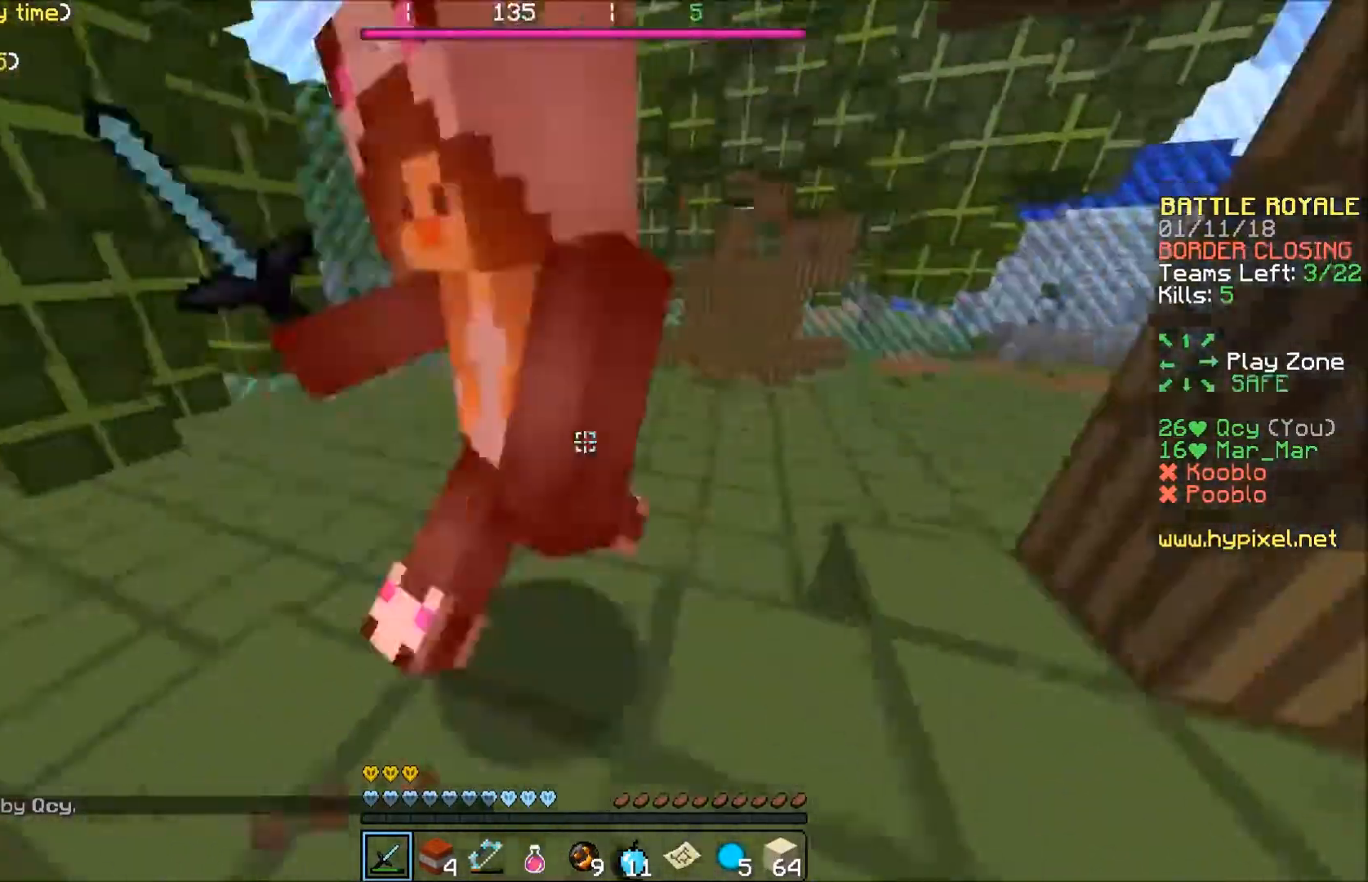
{"keys": ["w"], "events": [[334, "a", "up"]]}
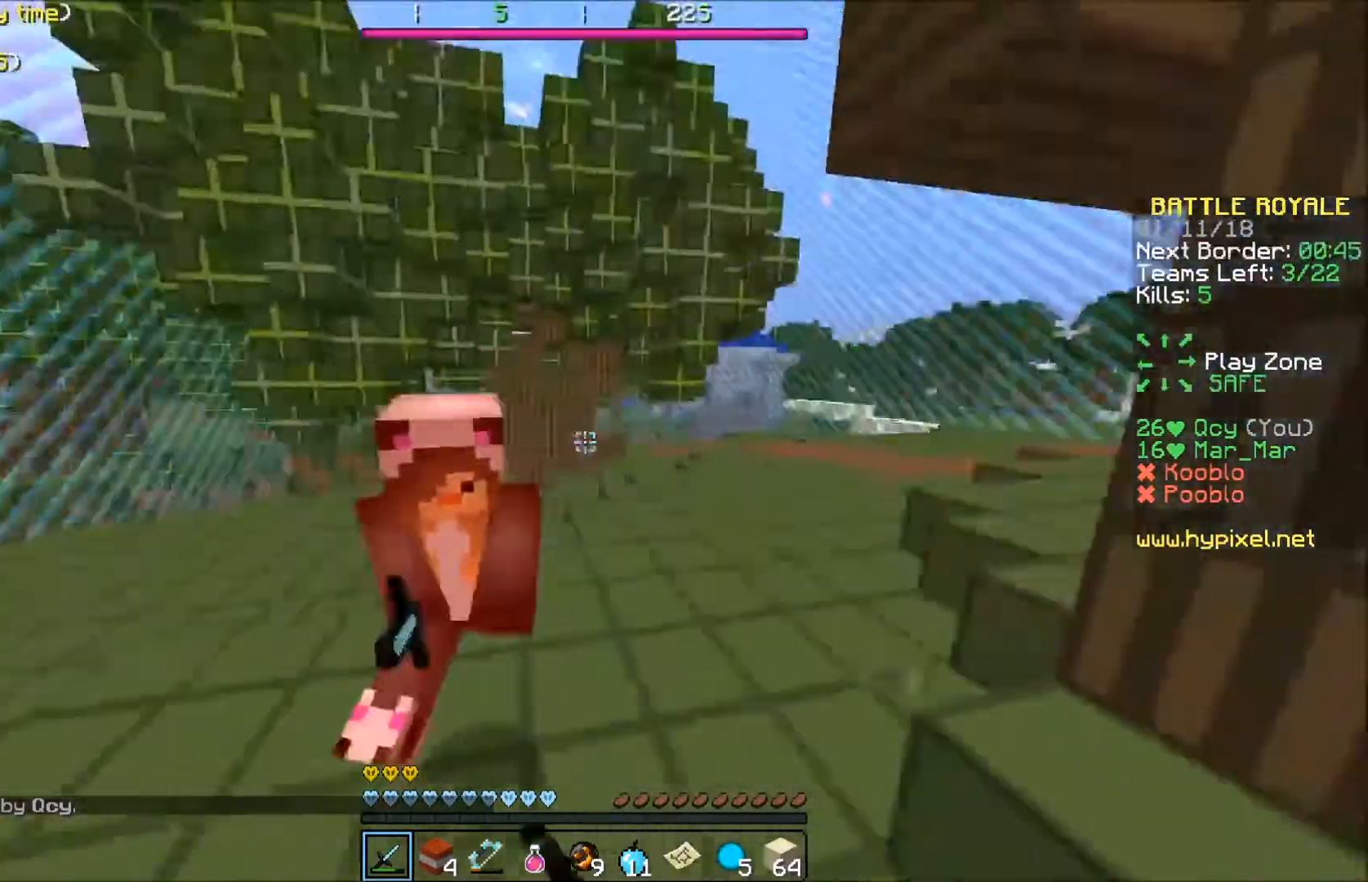
{"keys": ["a", "d", "w"], "events": [[133, "d", "down"], [467, "a", "down"]]}
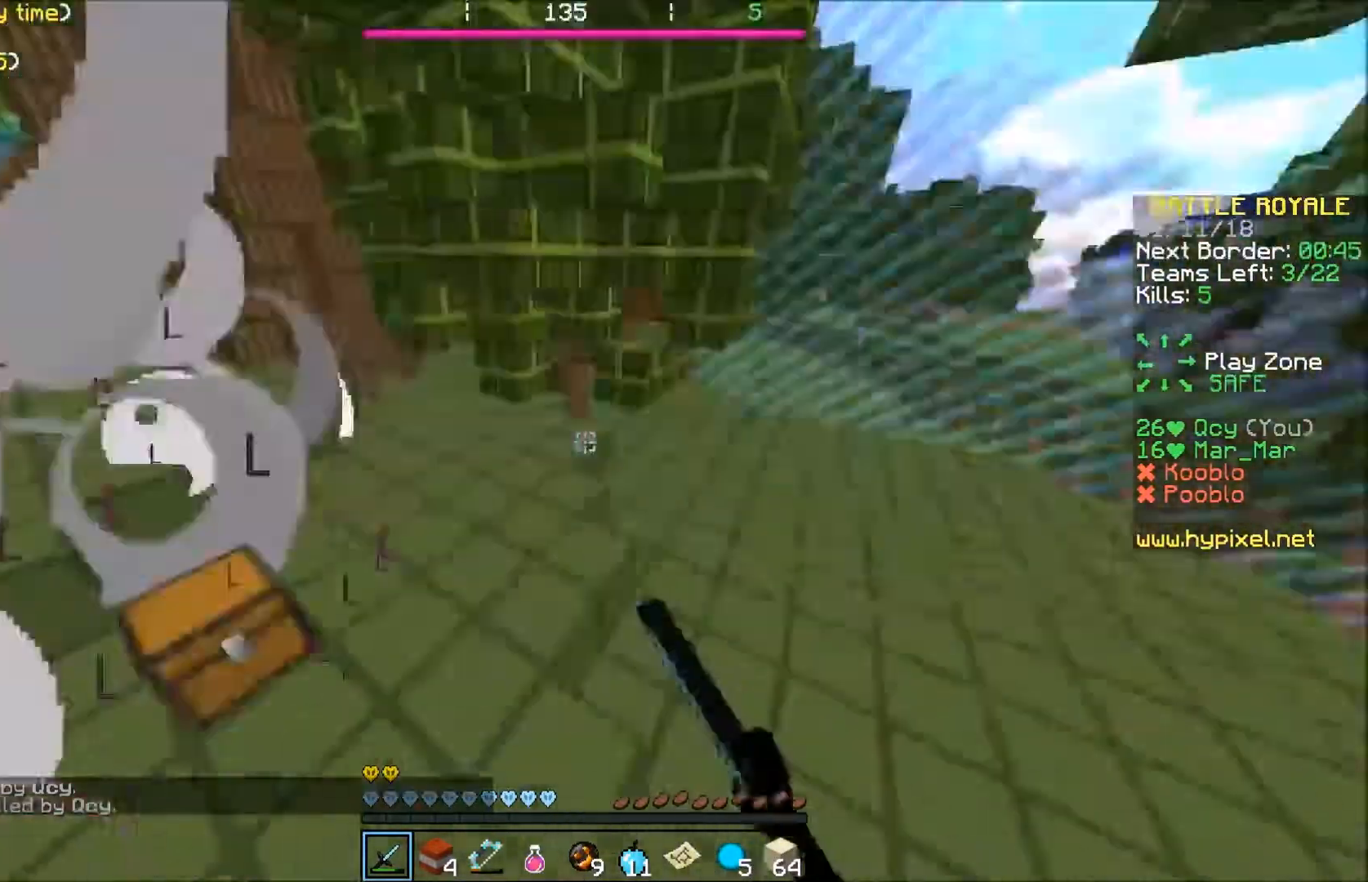
{"keys": ["w"], "events": [[34, "d", "up"], [467, "a", "up"]]}
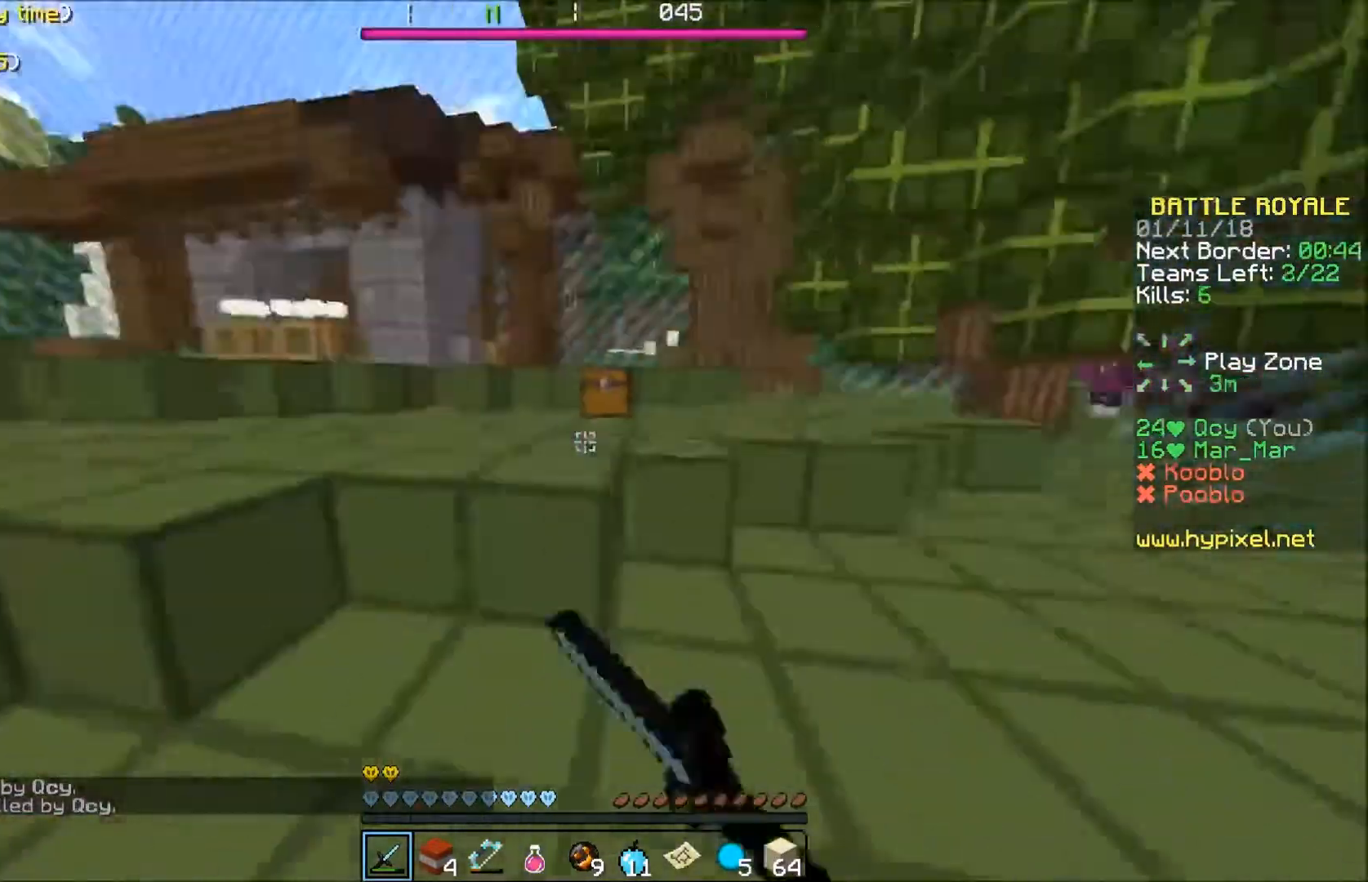
{"keys": ["d", "w"], "events": [[467, "d", "down"]]}
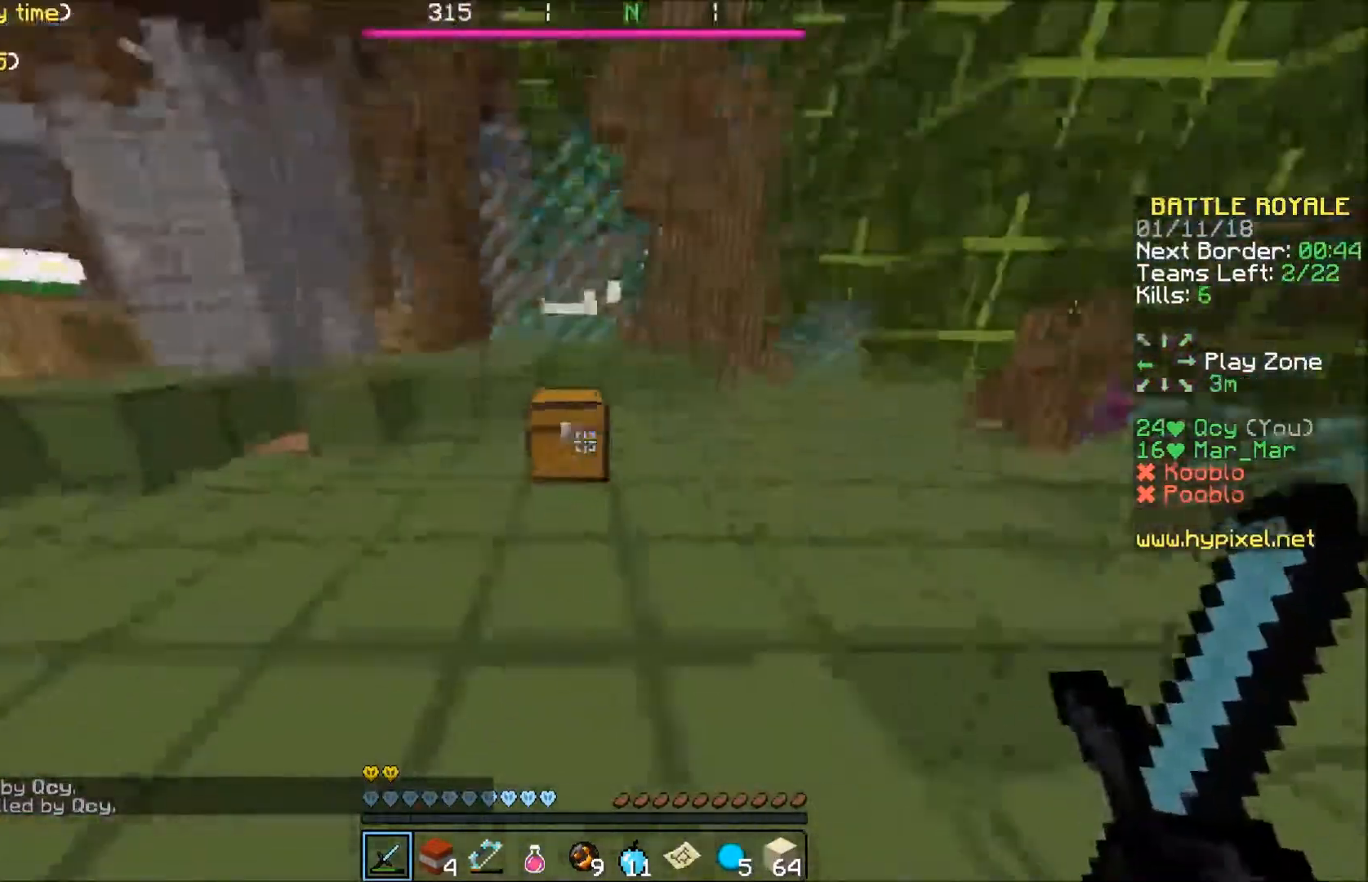
{"keys": ["w"]}
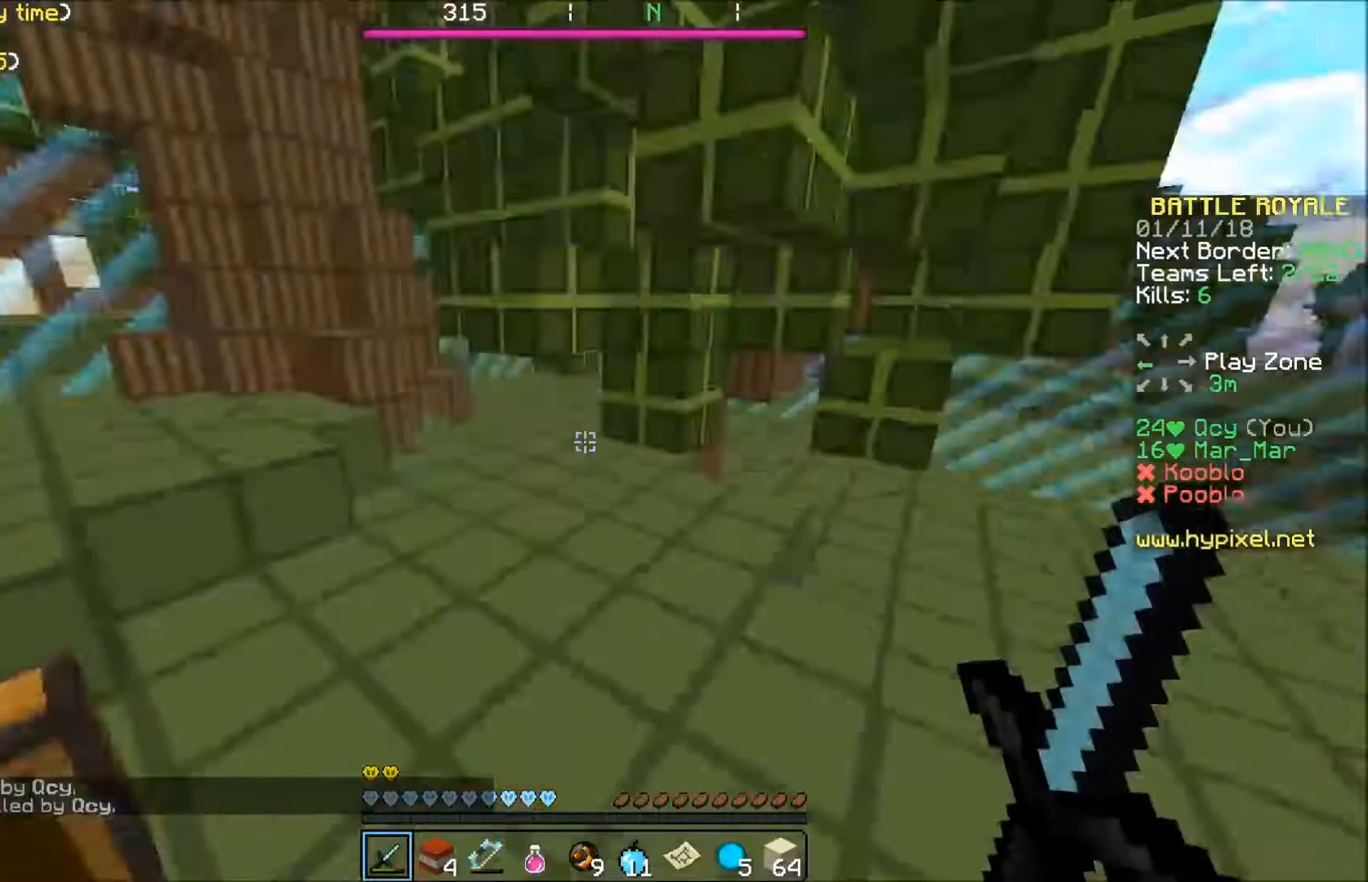
{"keys": ["d", "w"], "events": [[133, "d", "down"]]}
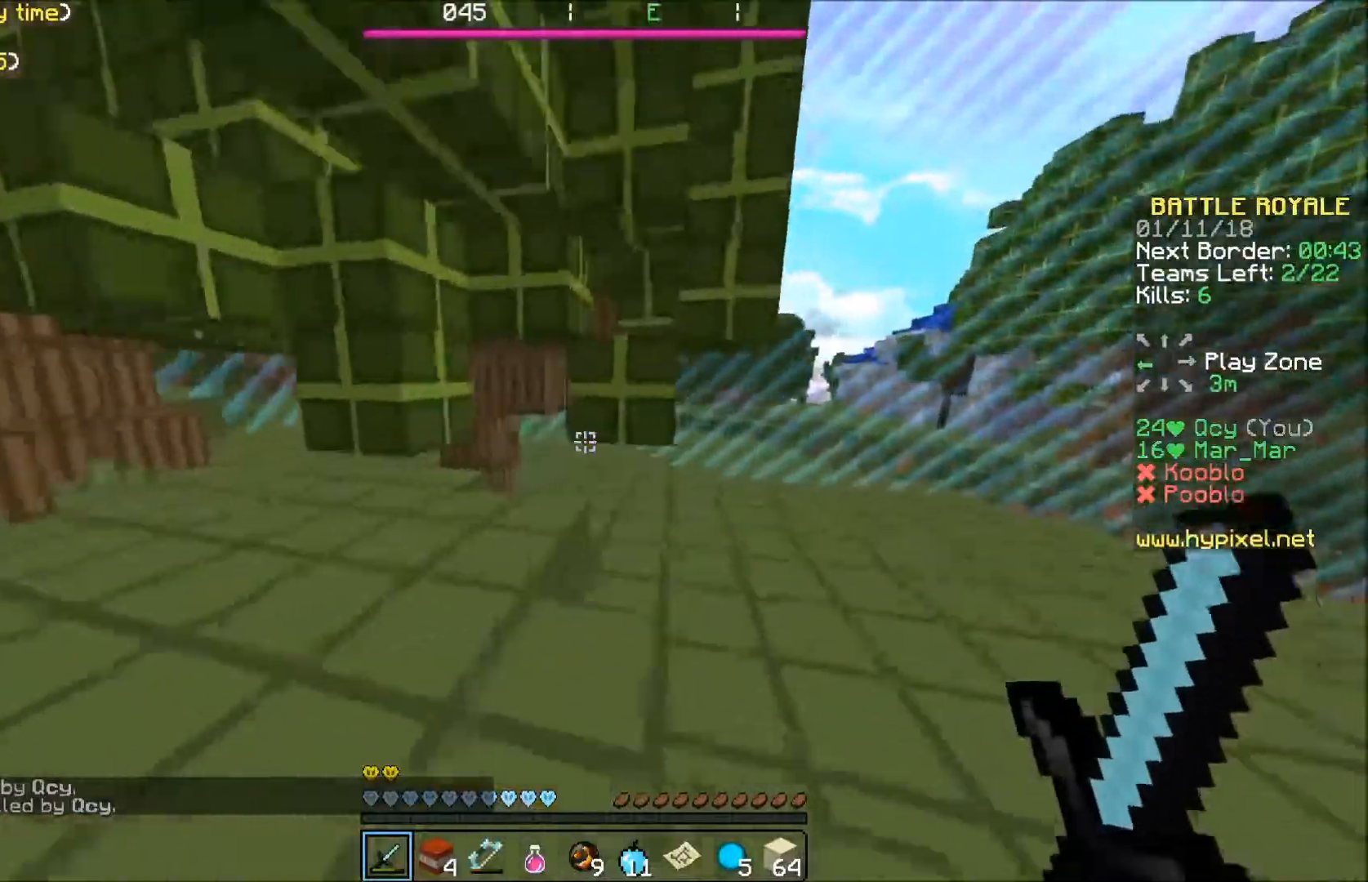
{"keys": ["d", "w"], "events": []}
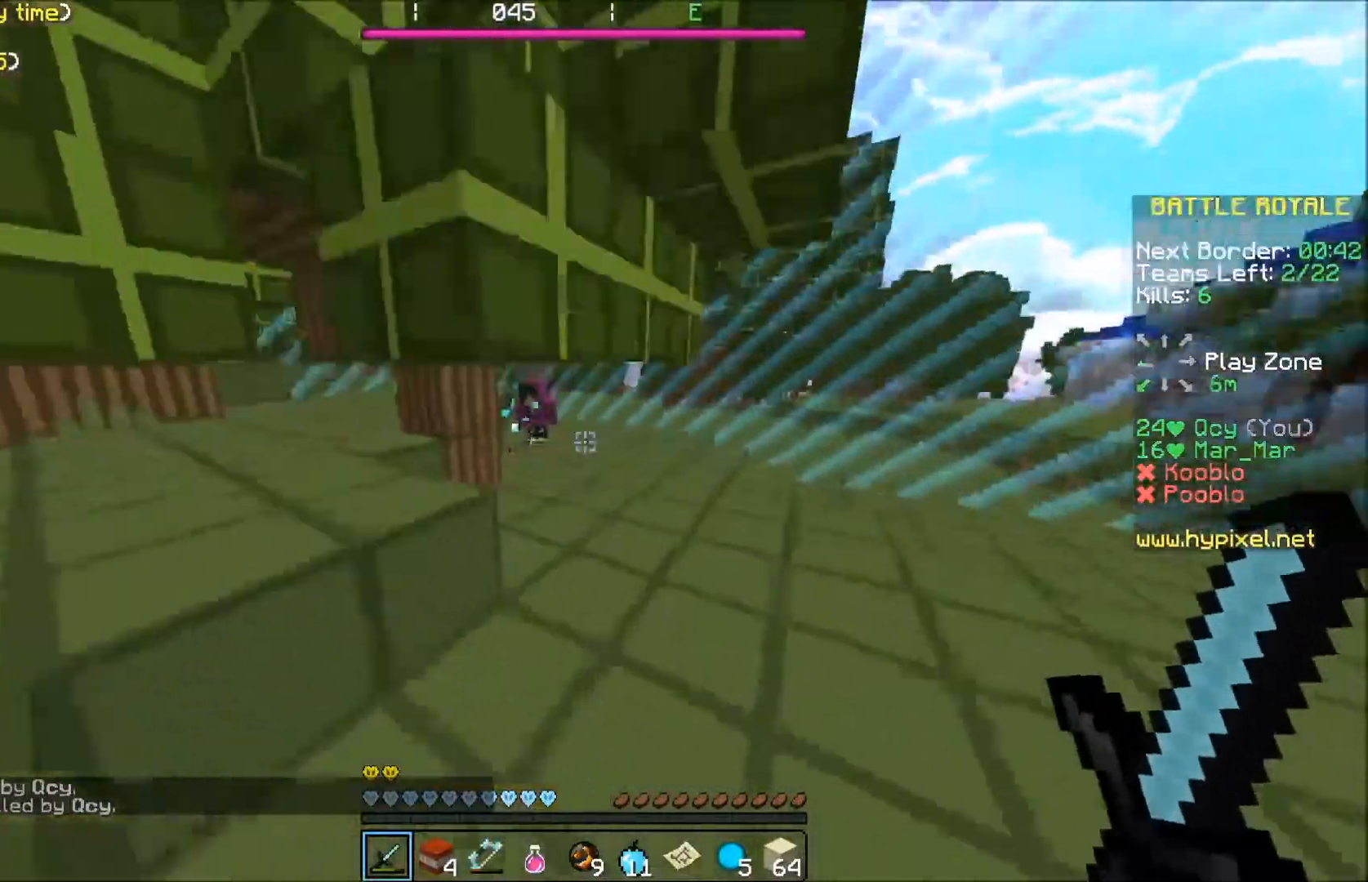
{"keys": ["w"], "events": [[33, "d", "up"]]}
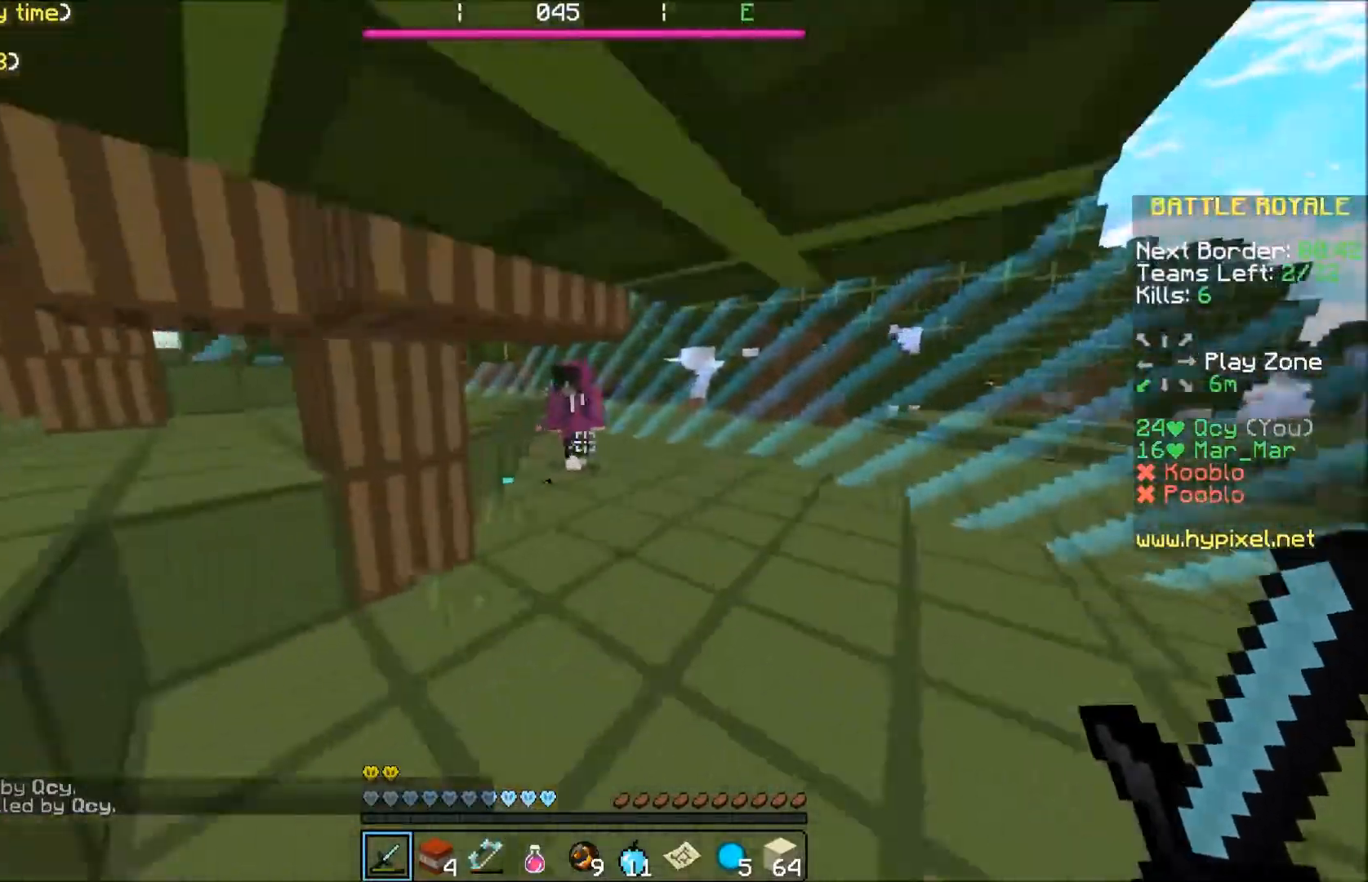
{"keys": ["a", "w"], "events": [[267, "a", "down"]]}
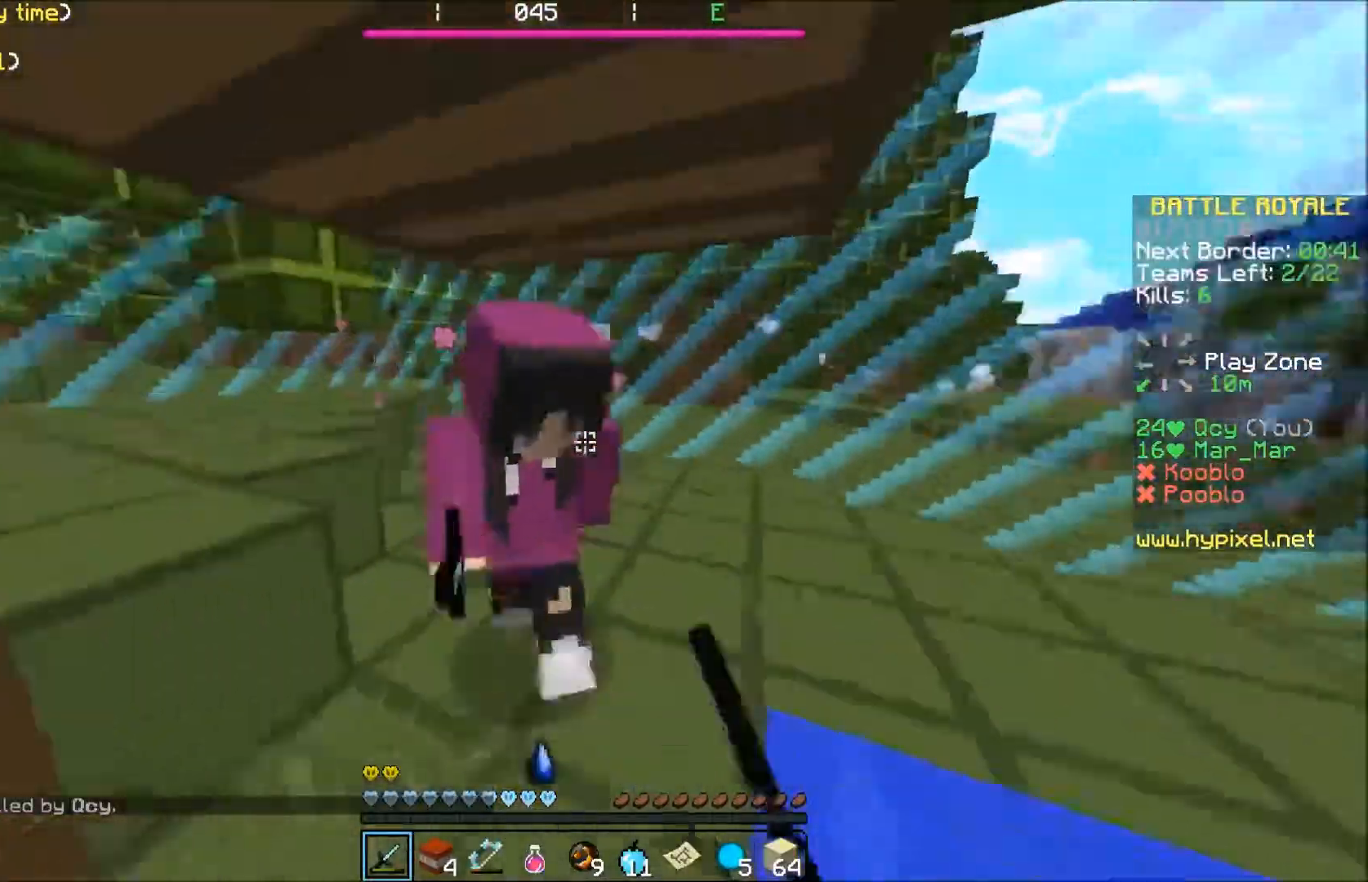
{"keys": ["w"], "events": [[133, "w", "up"], [333, "a", "up"], [333, "d", "down"], [333, "w", "down"], [367, "a", "down"], [367, "d", "up"], [434, "a", "up"]]}
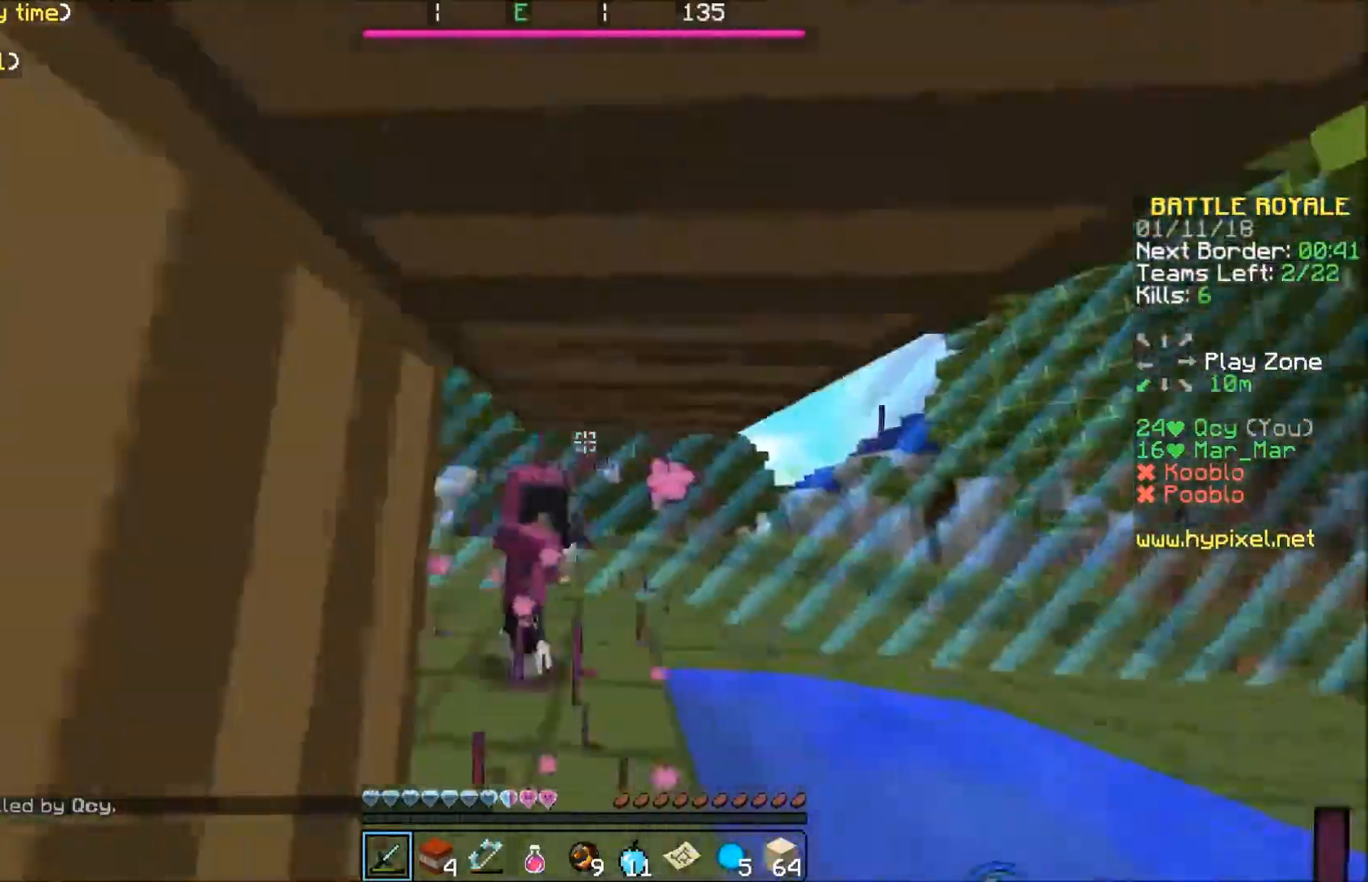
{"keys": ["a", "w"], "events": [[67, "d", "down"], [167, "d", "up"], [434, "a", "down"]]}
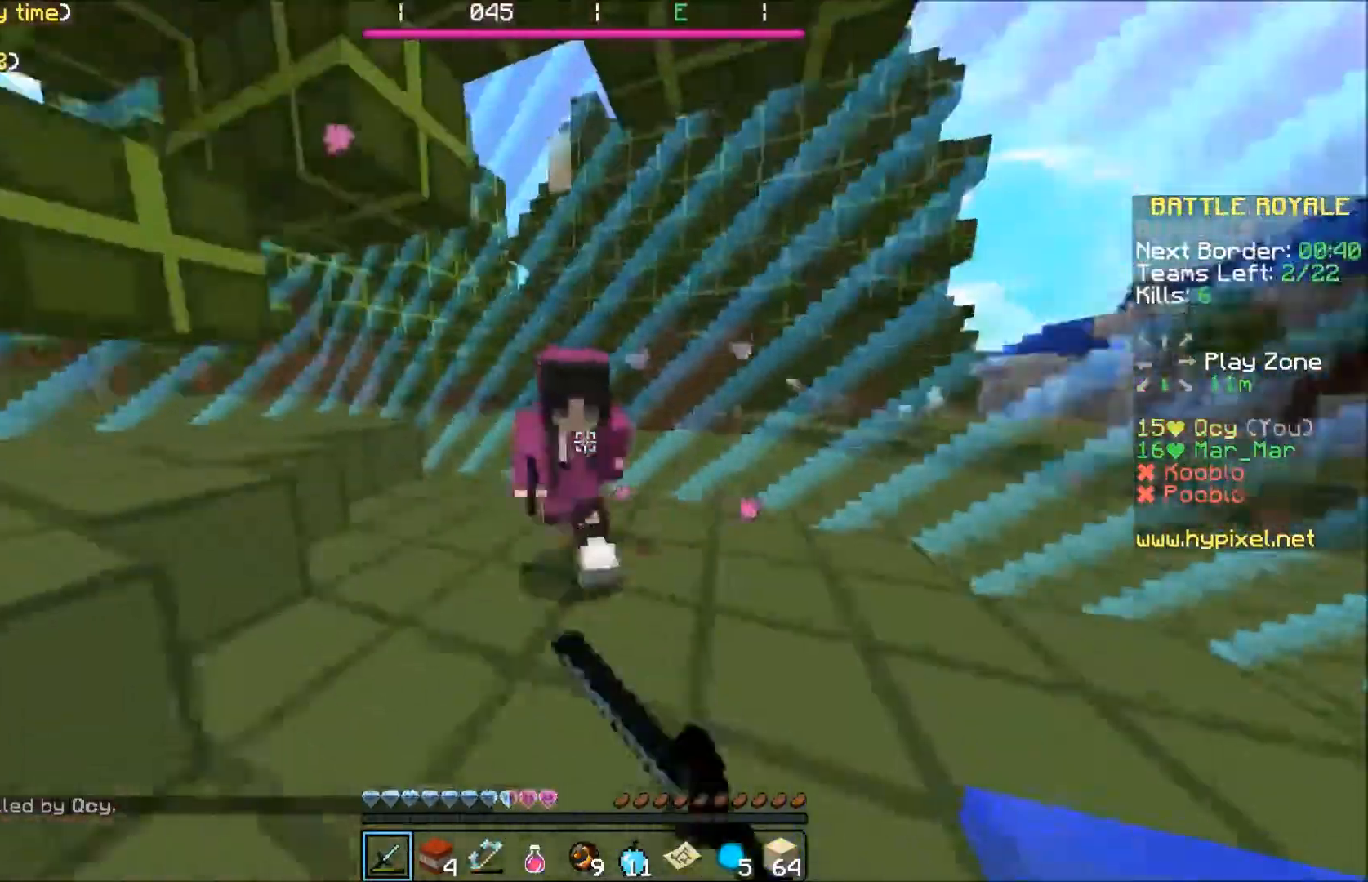
{"keys": ["a", "w"], "events": [[67, "a", "up"], [100, "a", "down"], [201, "w", "up"], [401, "w", "down"]]}
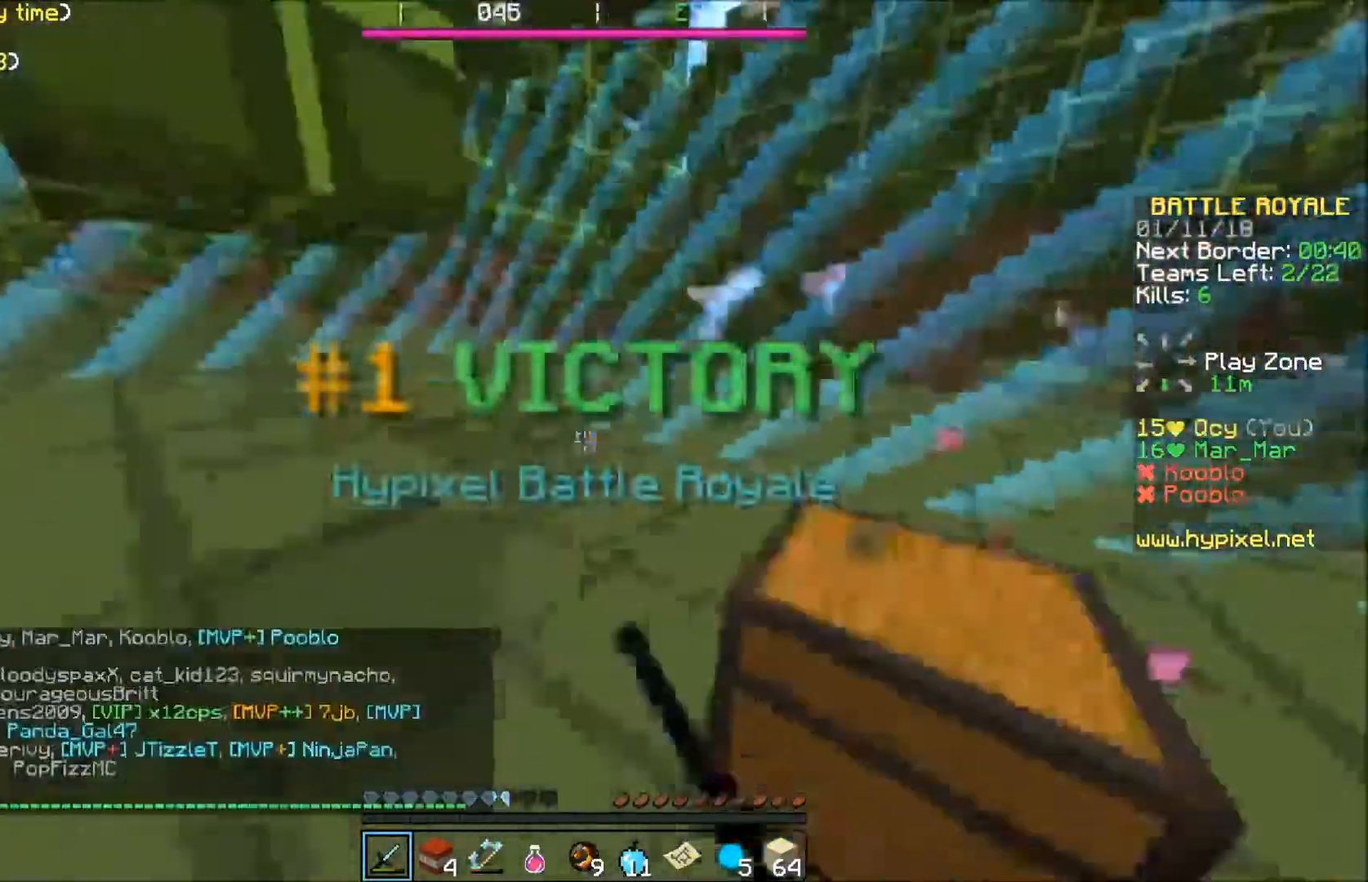
{"keys": ["a", "w"], "events": [[67, "a", "up"], [400, "a", "down"]]}